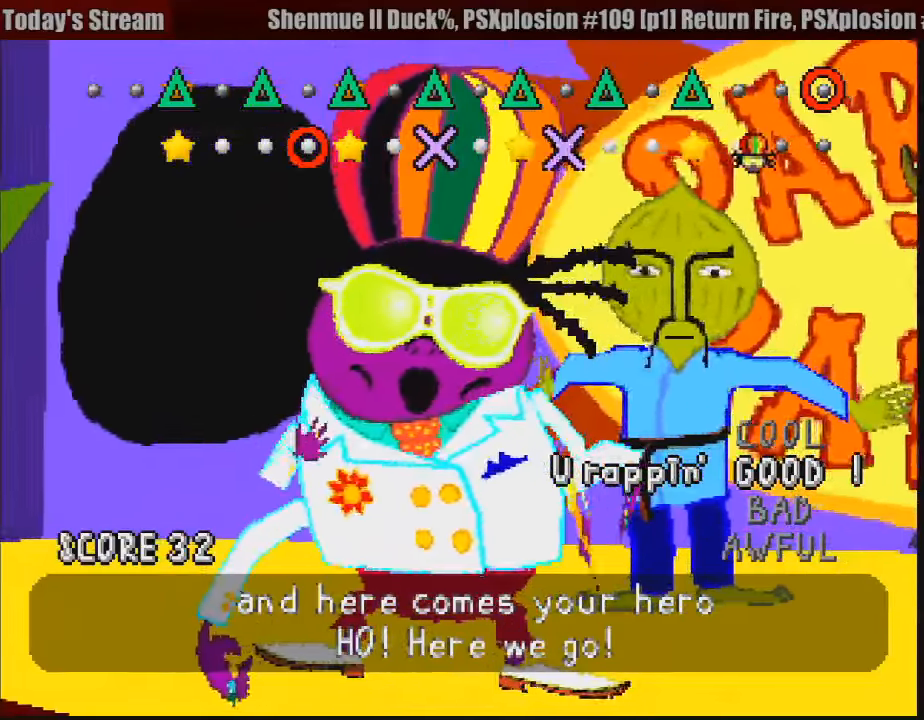
Gameplay with a controller (PlayStation layout); each line is a JSON object with the inputs held at the frame after it. "events" lists button and stick changes between this image and that frame as [ms after this image, input, new state], when the widget could be followed in between. Not read: L3 R3.
{"buttons": [], "events": [[233, "TRIANGLE", "down"], [317, "TRIANGLE", "up"]]}
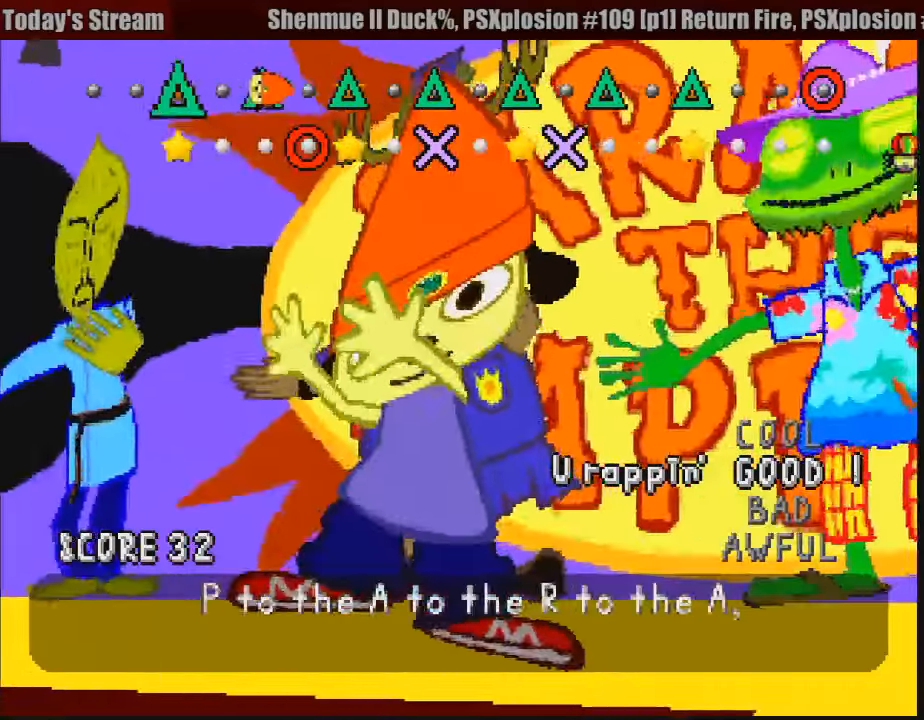
{"buttons": [], "events": [[17, "TRIANGLE", "down"], [100, "TRIANGLE", "up"], [300, "TRIANGLE", "down"], [417, "TRIANGLE", "up"]]}
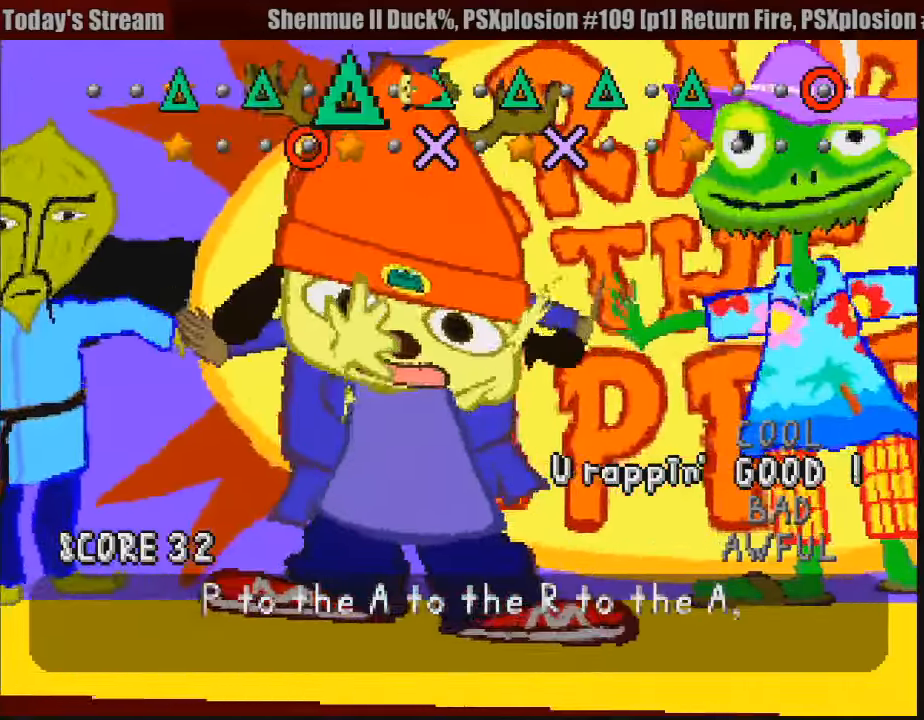
{"buttons": ["TRIANGLE"], "events": [[100, "TRIANGLE", "down"], [233, "TRIANGLE", "up"], [400, "TRIANGLE", "down"]]}
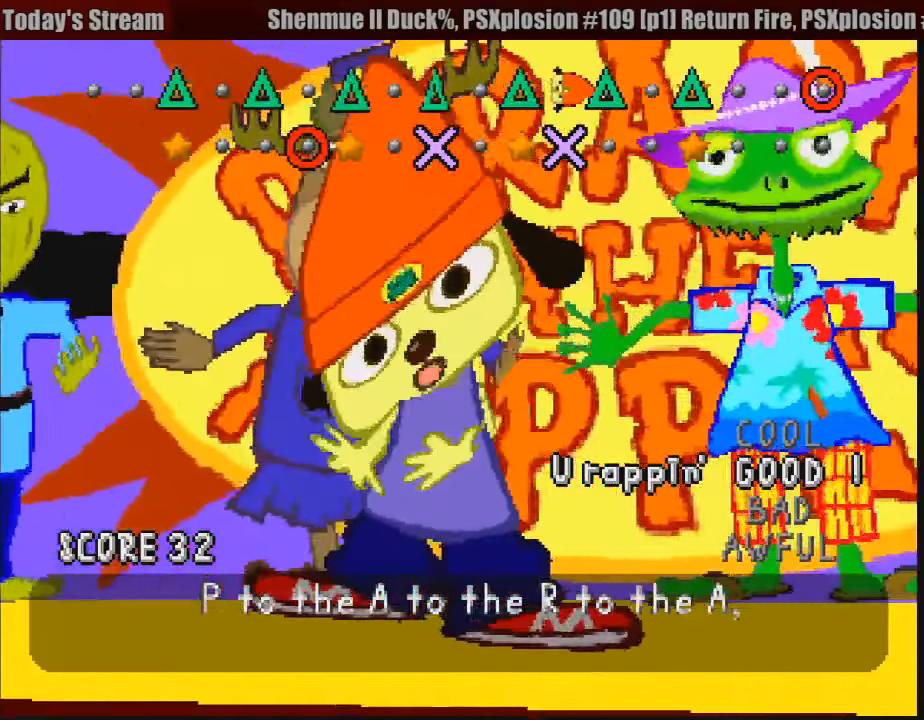
{"buttons": ["TRIANGLE"], "events": [[33, "TRIANGLE", "up"], [200, "TRIANGLE", "down"], [317, "TRIANGLE", "up"], [467, "TRIANGLE", "down"]]}
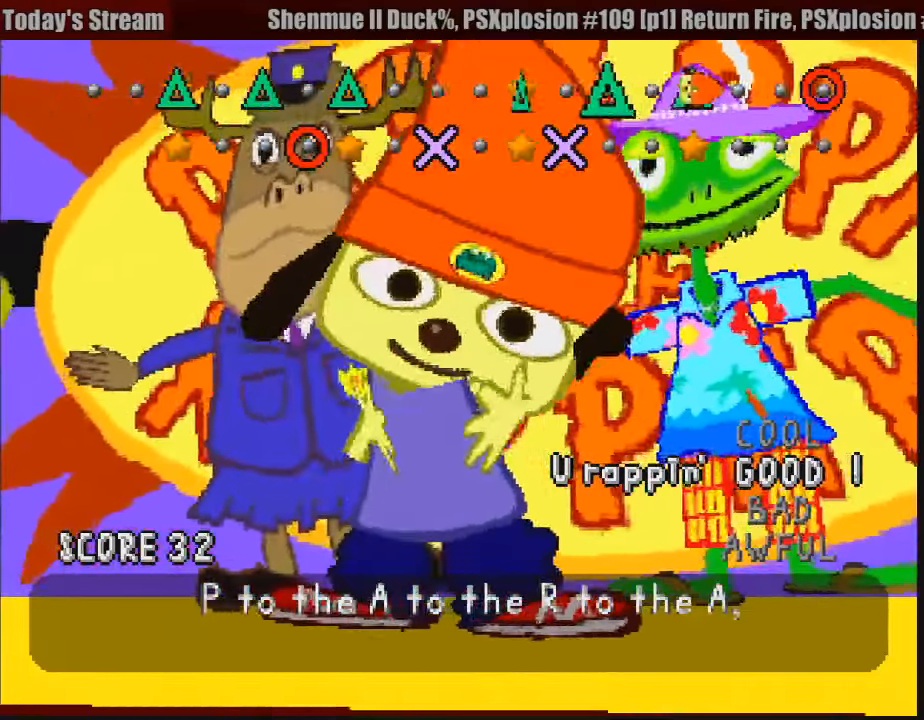
{"buttons": ["CIRCLE"], "events": [[117, "TRIANGLE", "up"], [417, "CIRCLE", "down"]]}
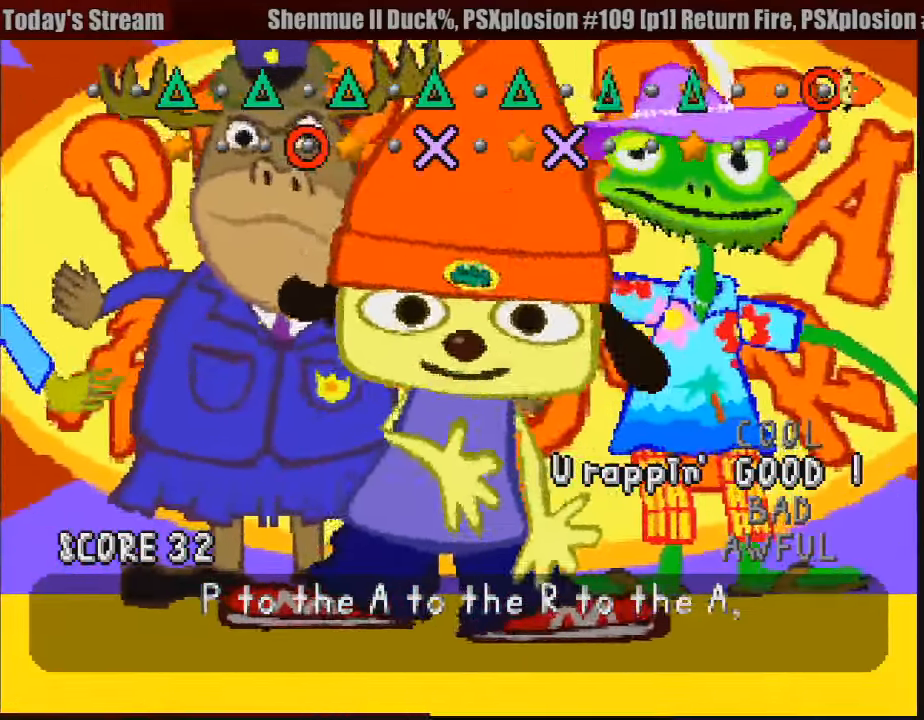
{"buttons": ["CIRCLE"], "events": [[33, "CIRCLE", "up"], [433, "CIRCLE", "down"]]}
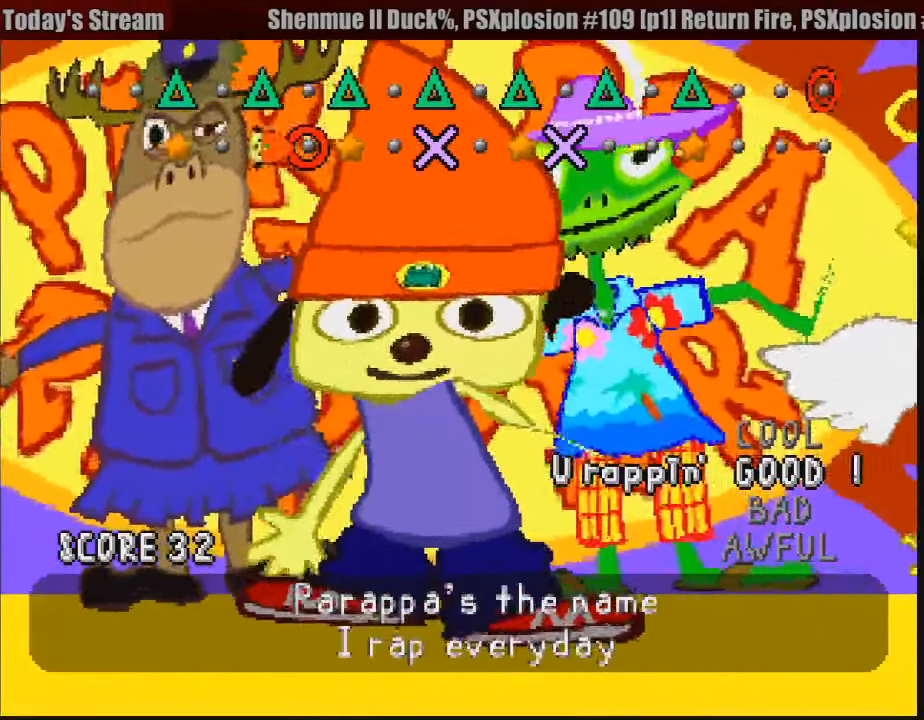
{"buttons": ["CIRCLE"], "events": [[50, "CIRCLE", "up"], [249, "CIRCLE", "down"], [333, "CIRCLE", "up"], [516, "CIRCLE", "down"]]}
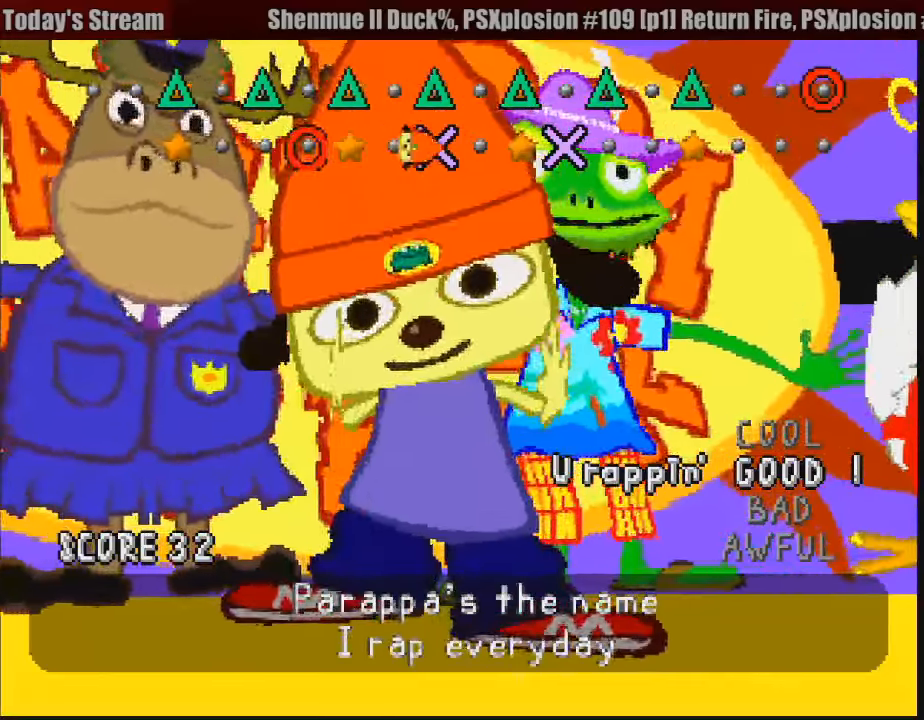
{"buttons": [], "events": [[117, "CIRCLE", "up"], [183, "CROSS", "down"], [283, "CROSS", "up"]]}
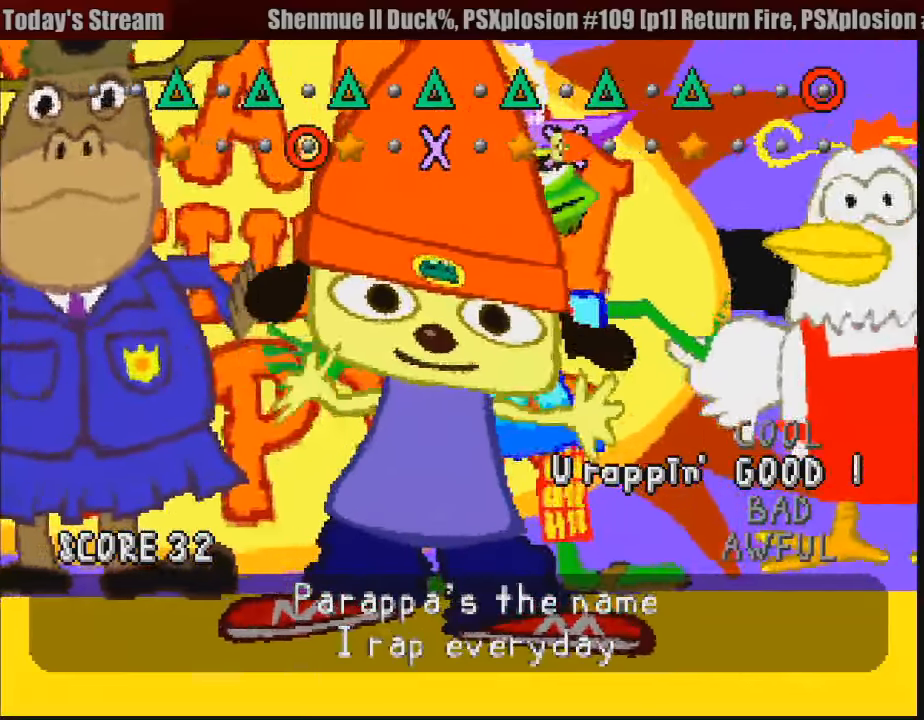
{"buttons": [], "events": [[67, "CROSS", "down"], [150, "CROSS", "up"], [300, "CROSS", "down"], [383, "CROSS", "up"]]}
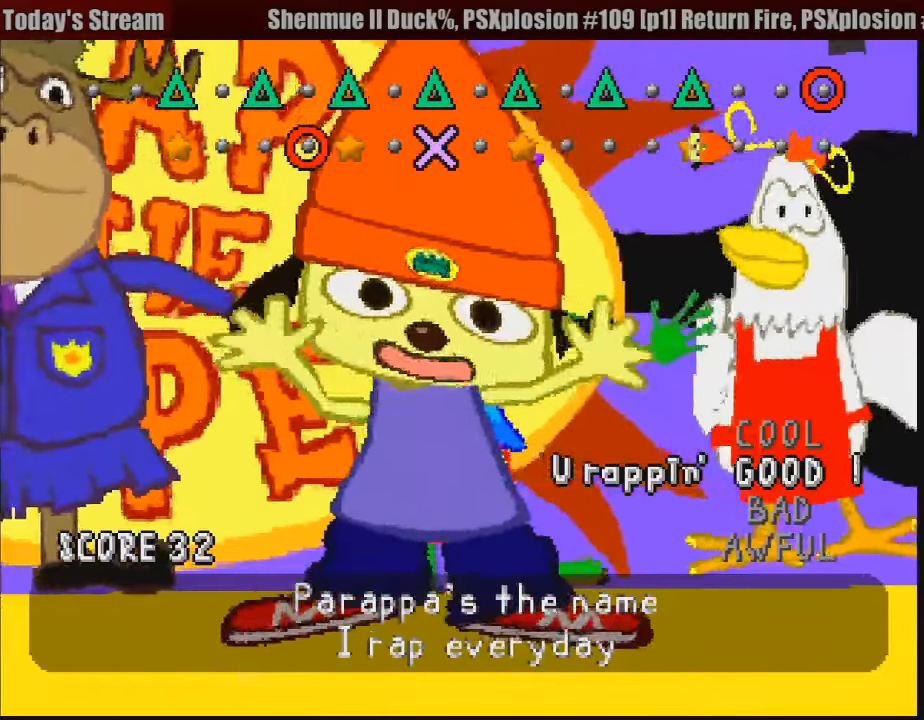
{"buttons": [], "events": [[167, "TRIANGLE", "down"], [283, "TRIANGLE", "up"]]}
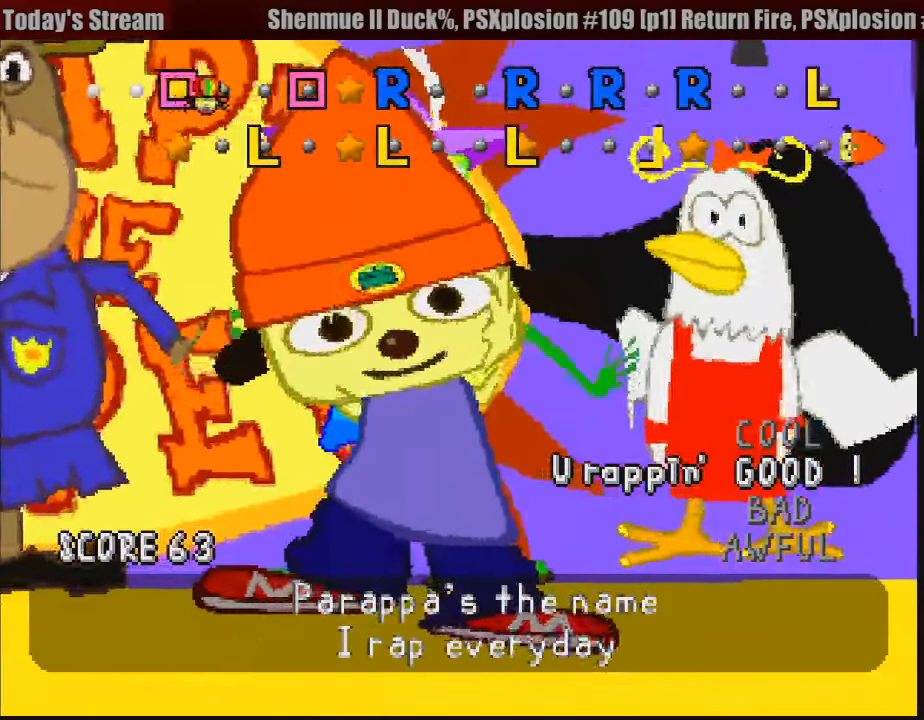
{"buttons": [], "events": []}
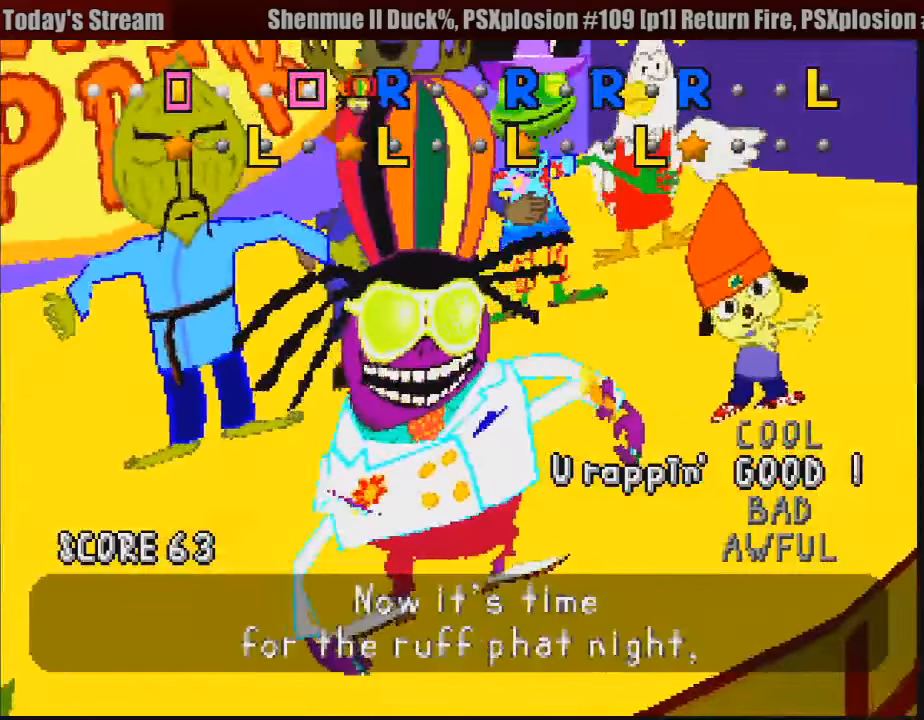
{"buttons": [], "events": []}
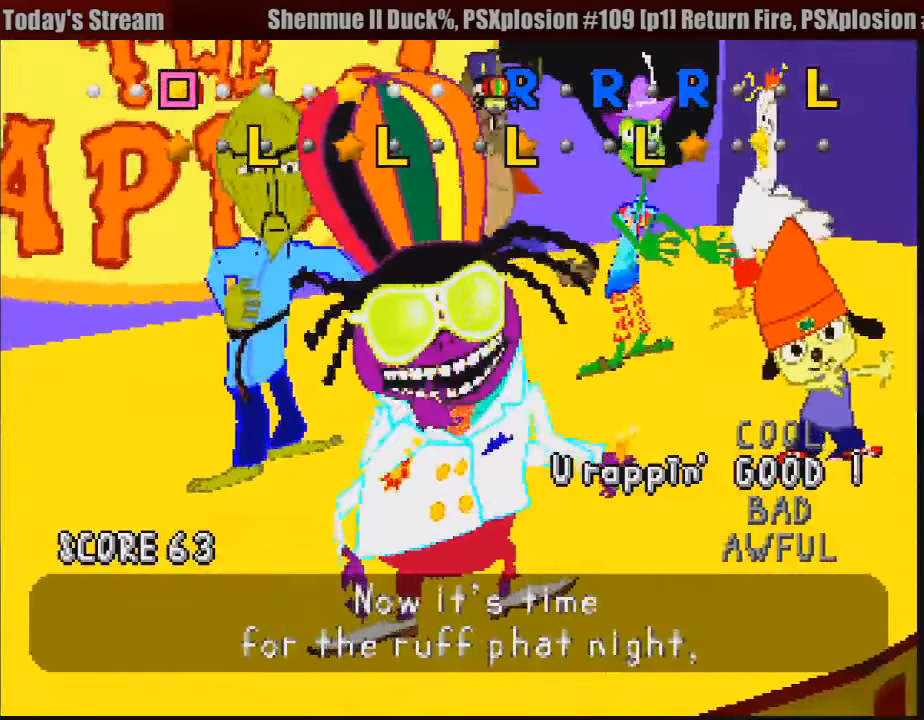
{"buttons": [], "events": []}
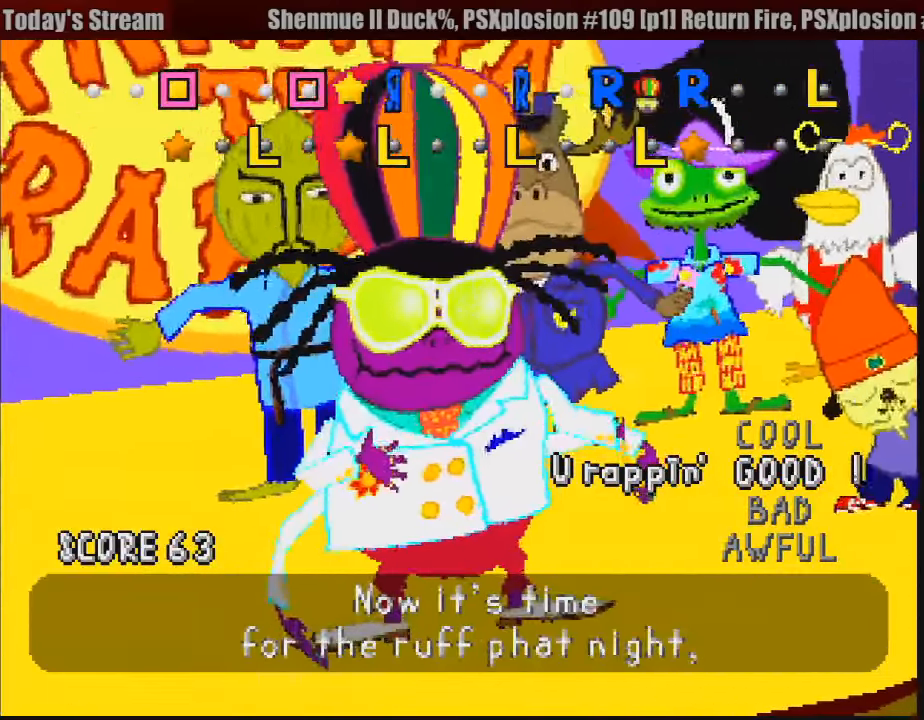
{"buttons": [], "events": []}
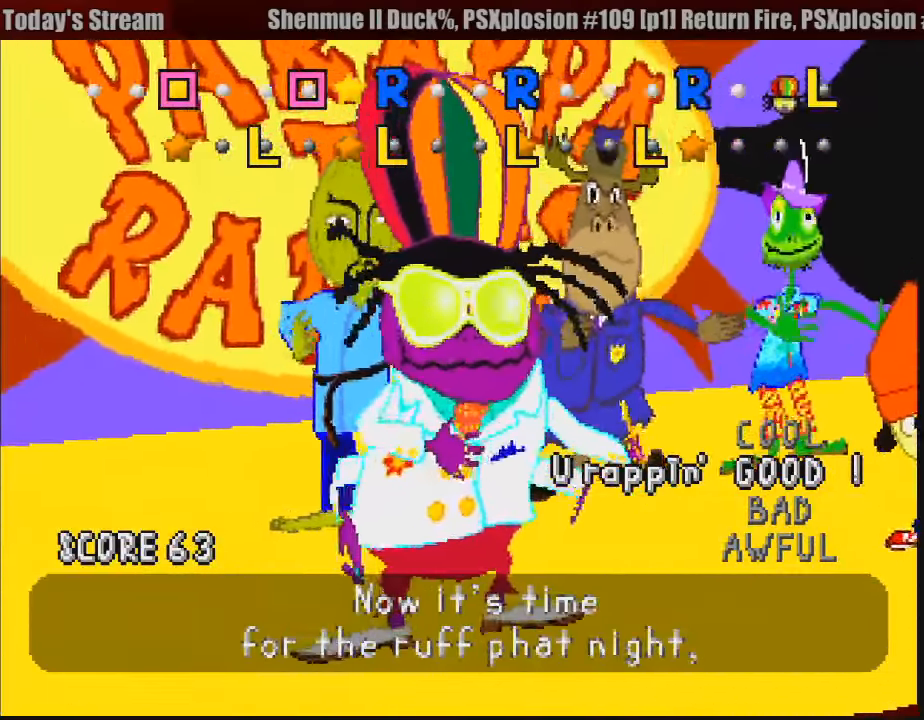
{"buttons": [], "events": []}
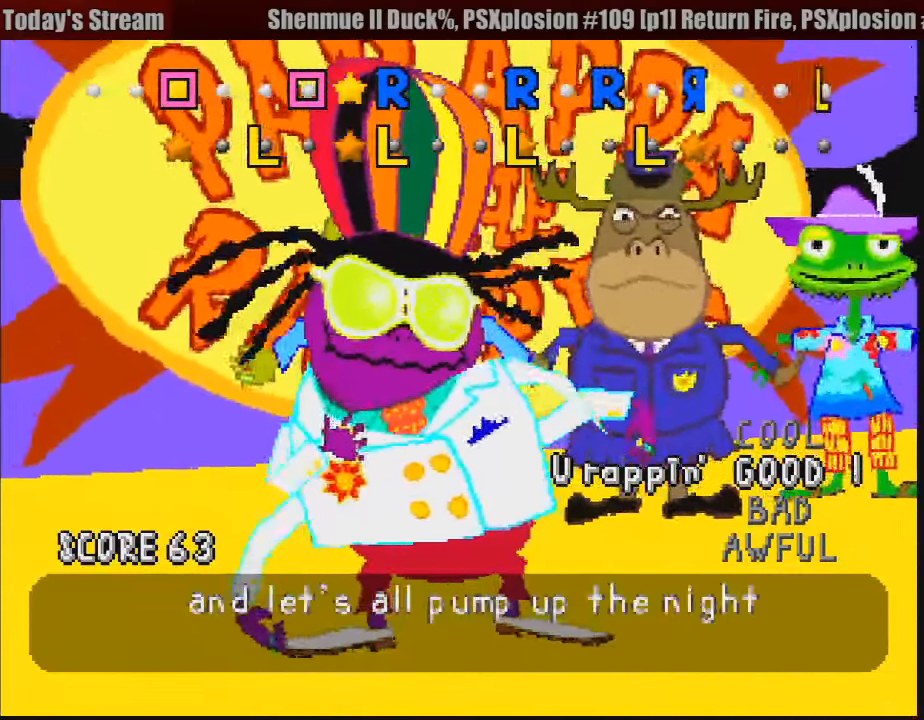
{"buttons": [], "events": []}
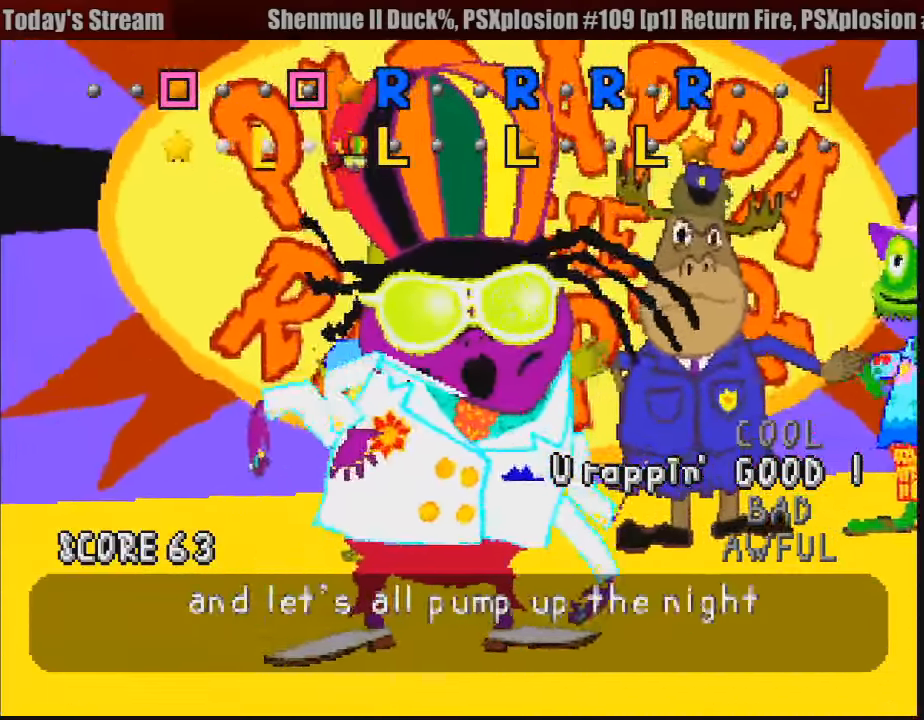
{"buttons": [], "events": []}
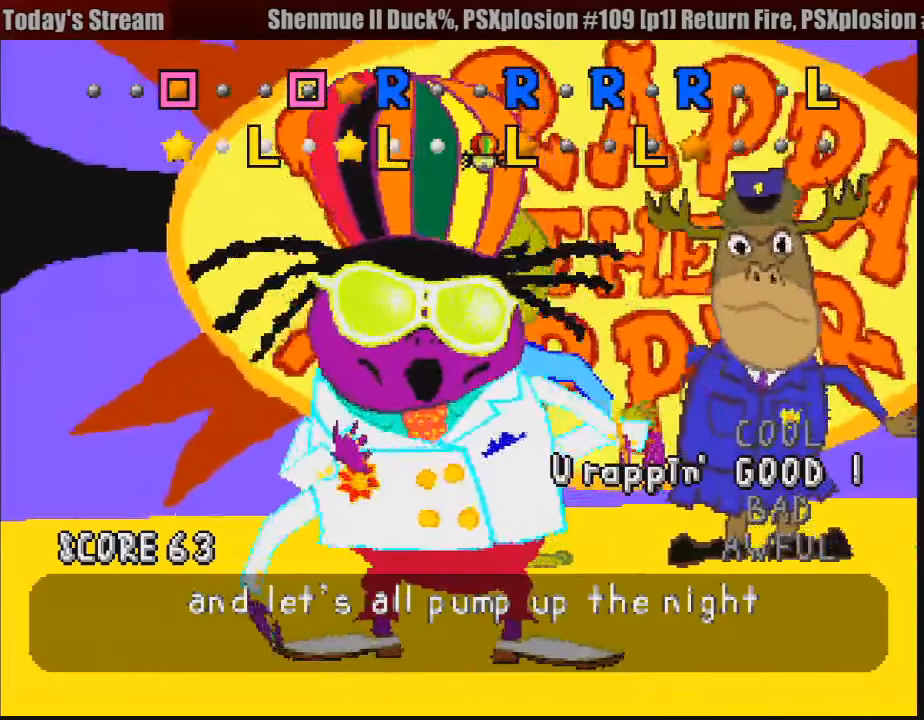
{"buttons": [], "events": []}
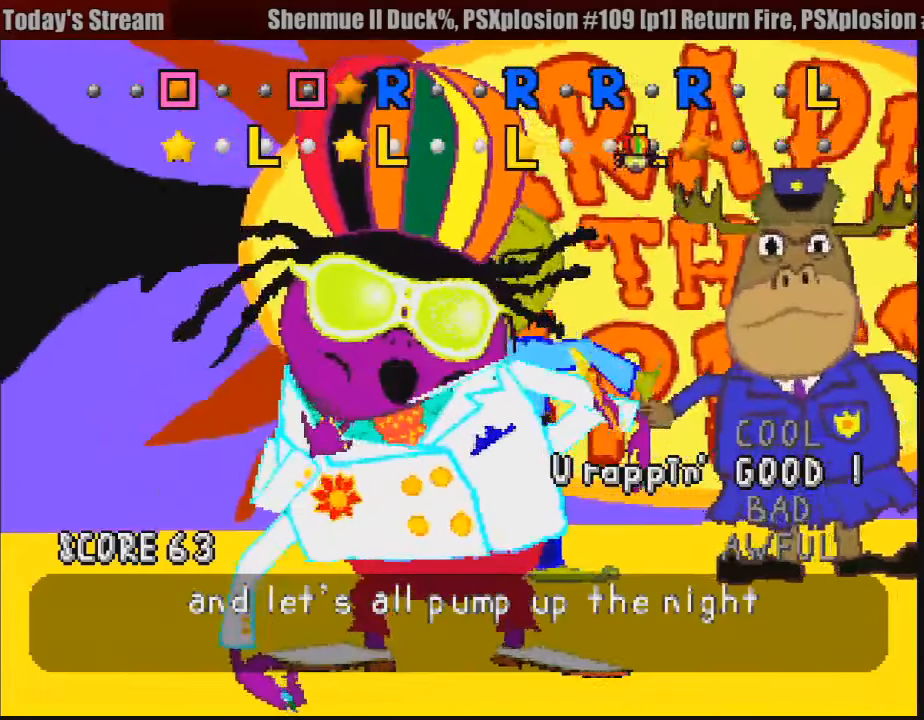
{"buttons": [], "events": []}
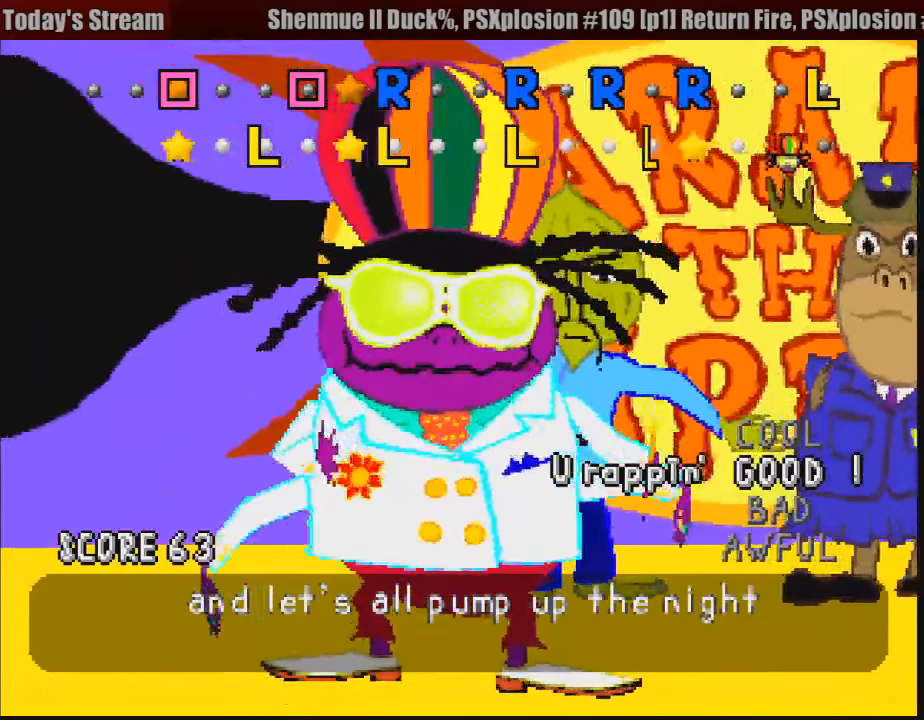
{"buttons": ["SQUARE"], "events": [[200, "SQUARE", "down"], [300, "SQUARE", "up"], [500, "SQUARE", "down"]]}
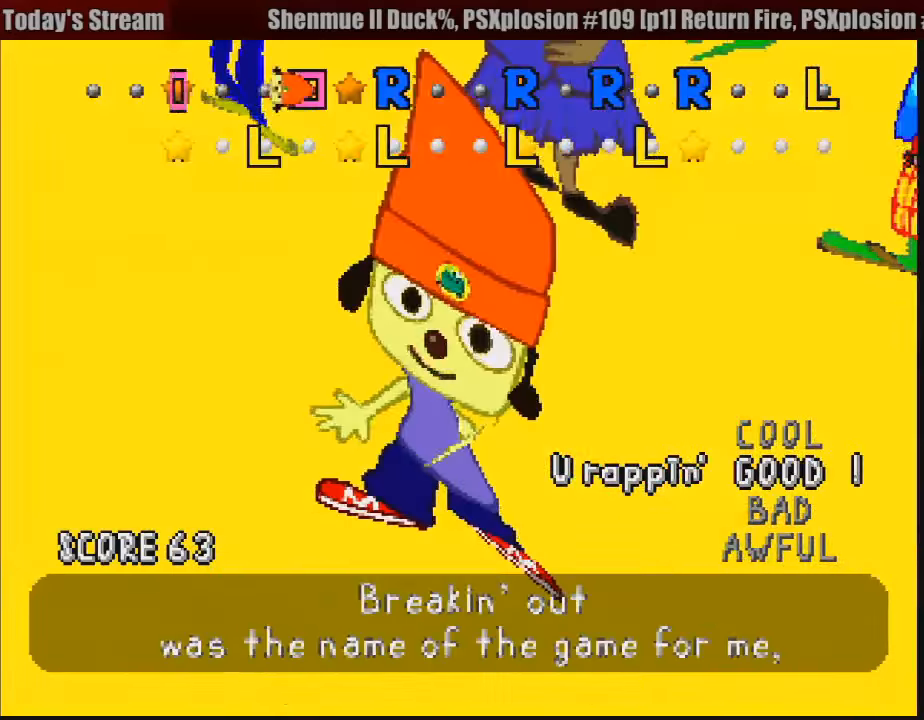
{"buttons": [], "events": [[100, "SQUARE", "up"], [183, "SQUARE", "down"], [266, "SQUARE", "up"], [316, "R1", "down"], [416, "R1", "up"]]}
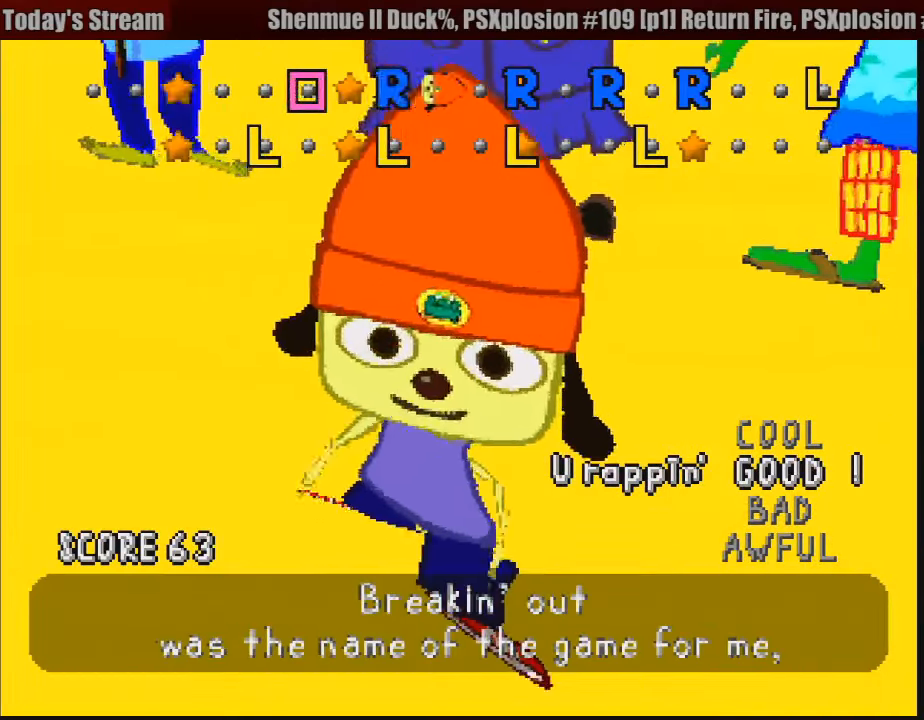
{"buttons": [], "events": [[166, "R1", "down"], [233, "R1", "up"], [333, "R1", "down"], [383, "R1", "up"]]}
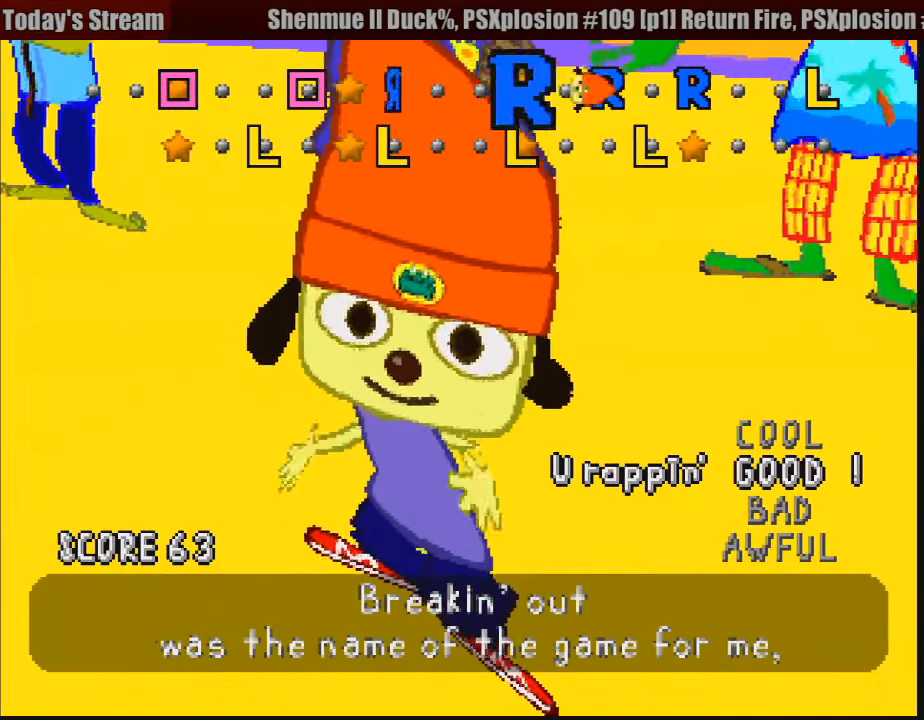
{"buttons": ["R1"], "events": [[116, "R1", "down"], [183, "R1", "up"], [366, "R1", "down"], [416, "R1", "up"], [483, "R1", "down"]]}
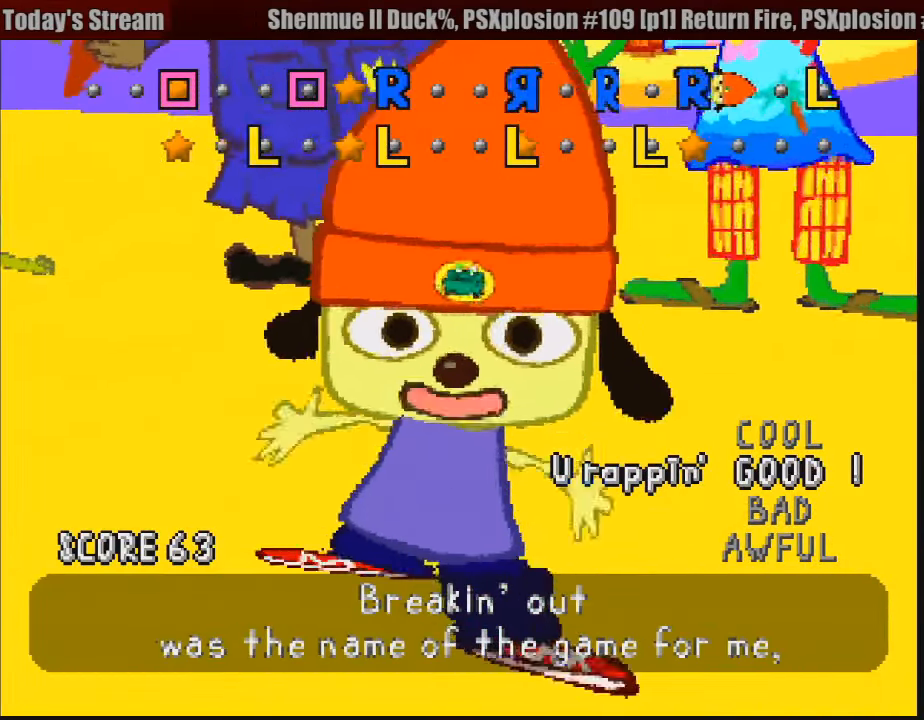
{"buttons": [], "events": [[50, "R1", "up"], [216, "R1", "down"], [266, "R1", "up"], [400, "L1", "down"], [466, "L1", "up"]]}
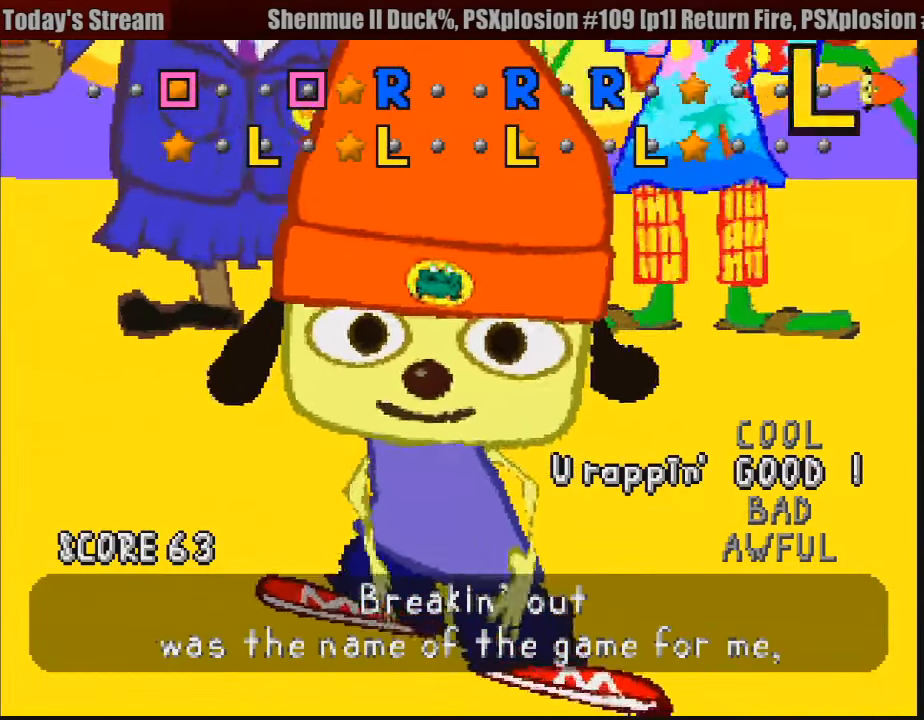
{"buttons": ["L1"], "events": [[200, "L1", "down"], [266, "L1", "up"], [500, "L1", "down"]]}
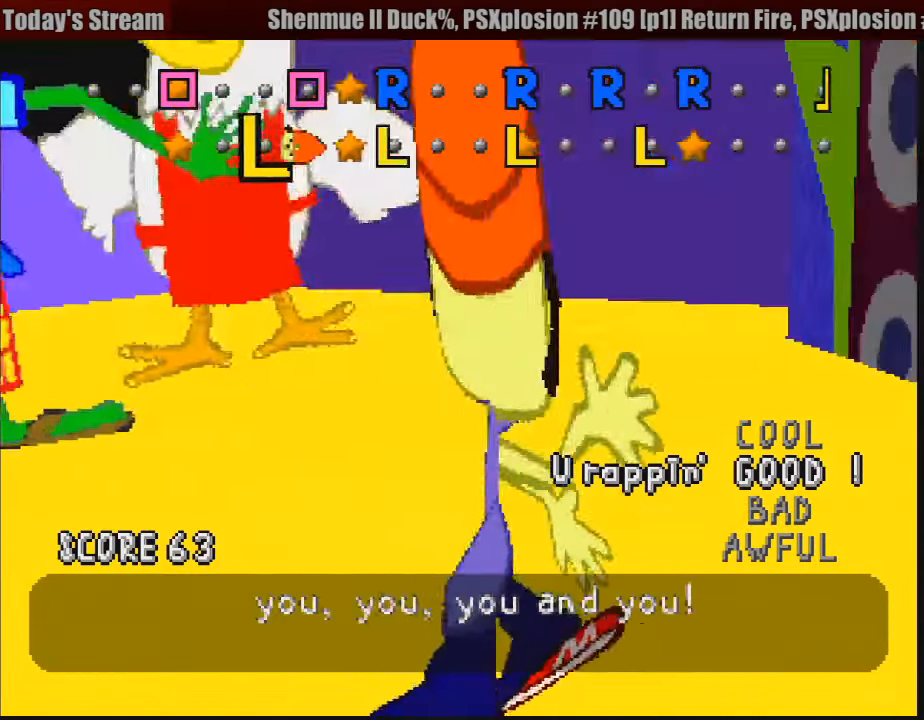
{"buttons": [], "events": [[83, "L1", "up"], [366, "L1", "down"], [433, "L1", "up"]]}
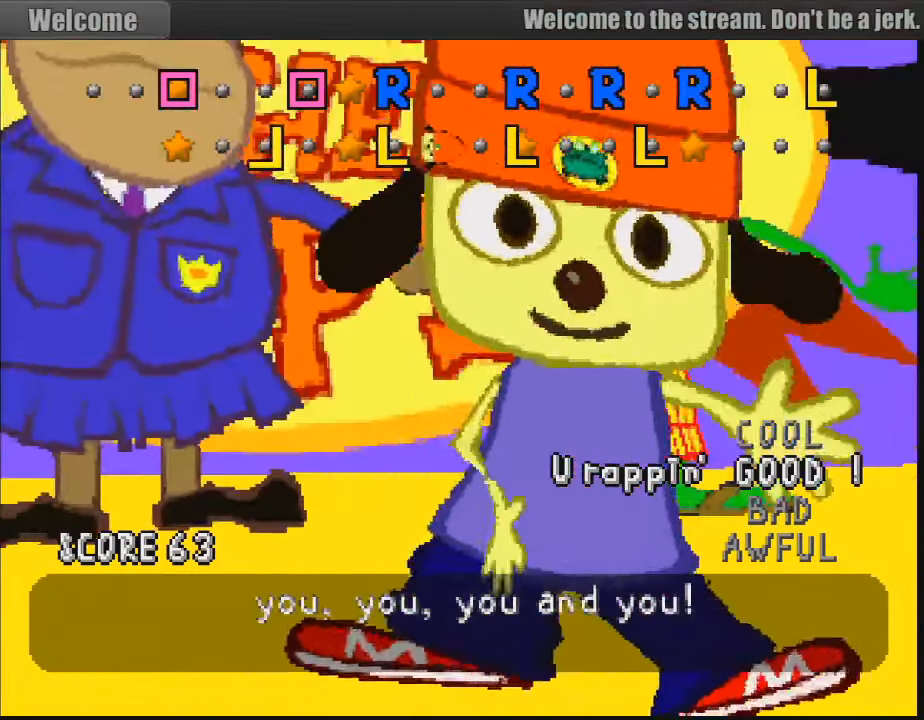
{"buttons": [], "events": [[50, "L1", "down"], [116, "L1", "up"], [400, "L1", "down"], [467, "L1", "up"]]}
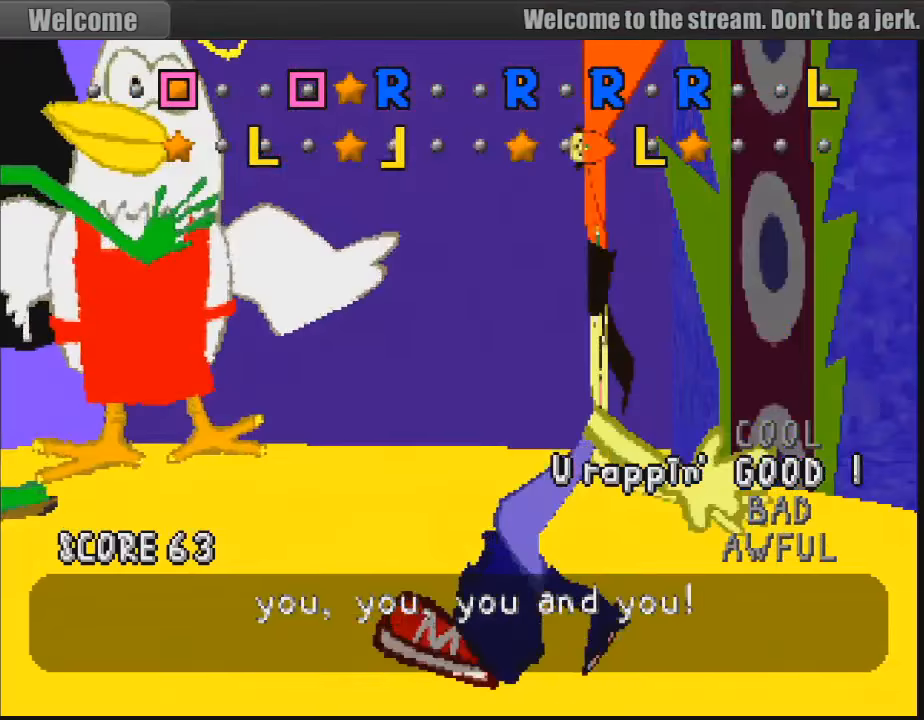
{"buttons": [], "events": [[200, "L1", "down"], [283, "L1", "up"], [367, "SQUARE", "down"], [467, "SQUARE", "up"]]}